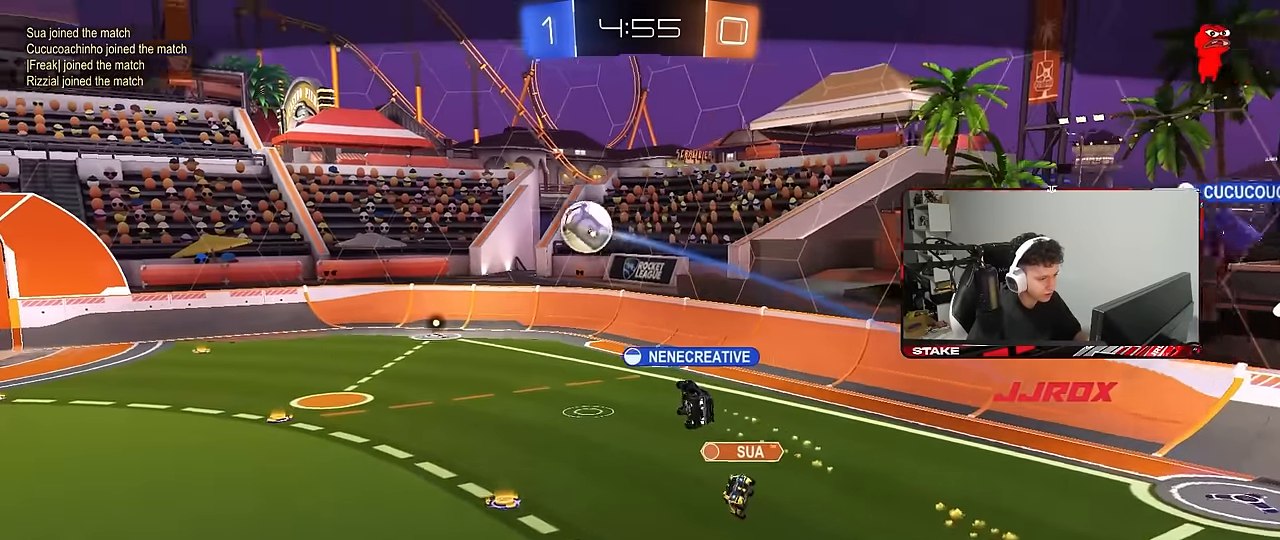
Gameplay with keyboard and mouse; each line is a JSON object with the keys and mouse buttons held at the frame after it. "events" lists presses ("down") and releases ("up") of "1", "2", "3", "4", "5", "a", "alt", "c", "caps_lock", "ctrl", "d", "e", "f", "g", "q", "r", "s", "shift", "space", "t", "tab", "v", "w", "x", "z", "mouse_left", "mouse_wheel" and "mouse_right" between this image and that frame as [ms after this image, input, new state], when the widget could be followed in between. "mouse_left", "mouse_wheel", "mouse_right" = the "left", "wheel", "right" buttons of the "mouse" list. No other keys are recorded. "wheel" means that the mouse wheel is clicked or scrolled. "mouse_move" is the direction in which the mouse moves at that frame (one of eight, or "still"), when it could be read.
{"keys": [], "mouse": [], "mouse_move": "still", "events": []}
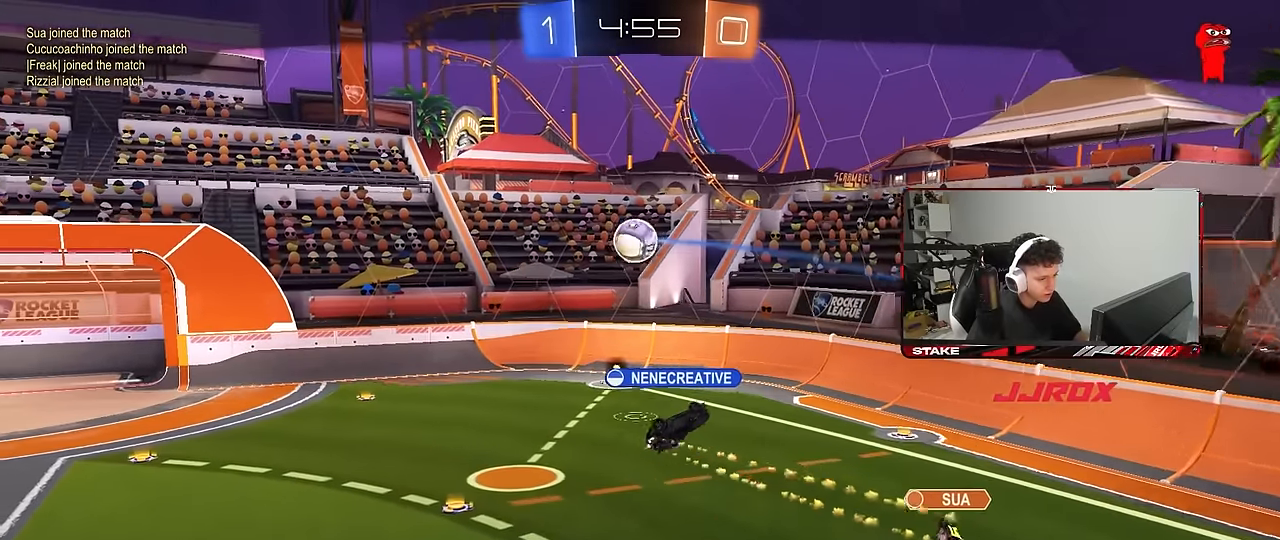
{"keys": [], "mouse": [], "mouse_move": "still", "events": []}
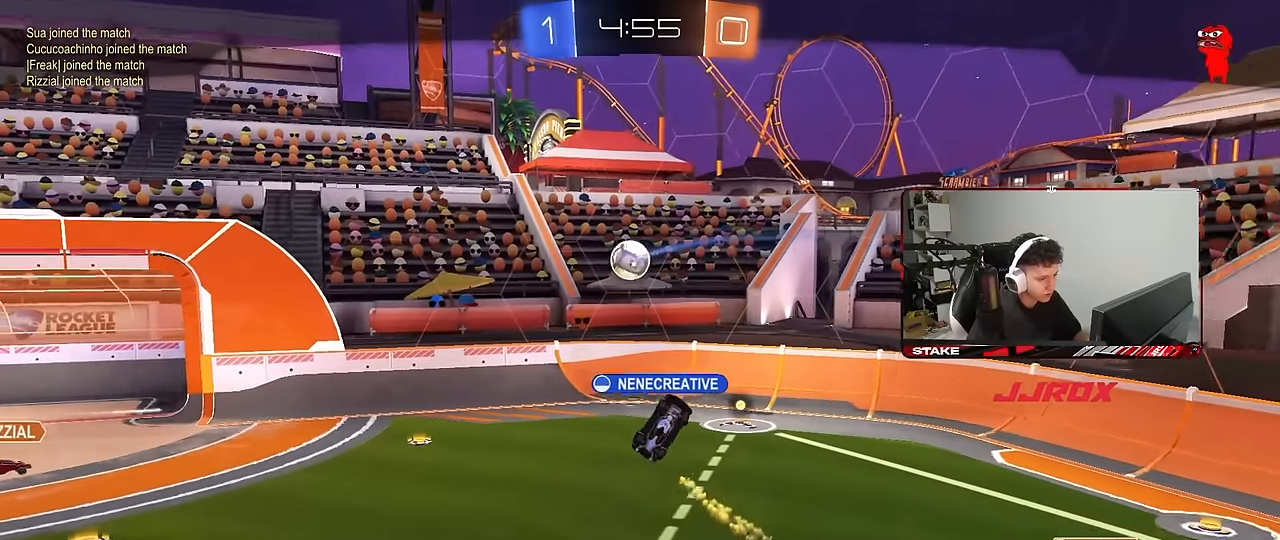
{"keys": [], "mouse": [], "mouse_move": "still", "events": []}
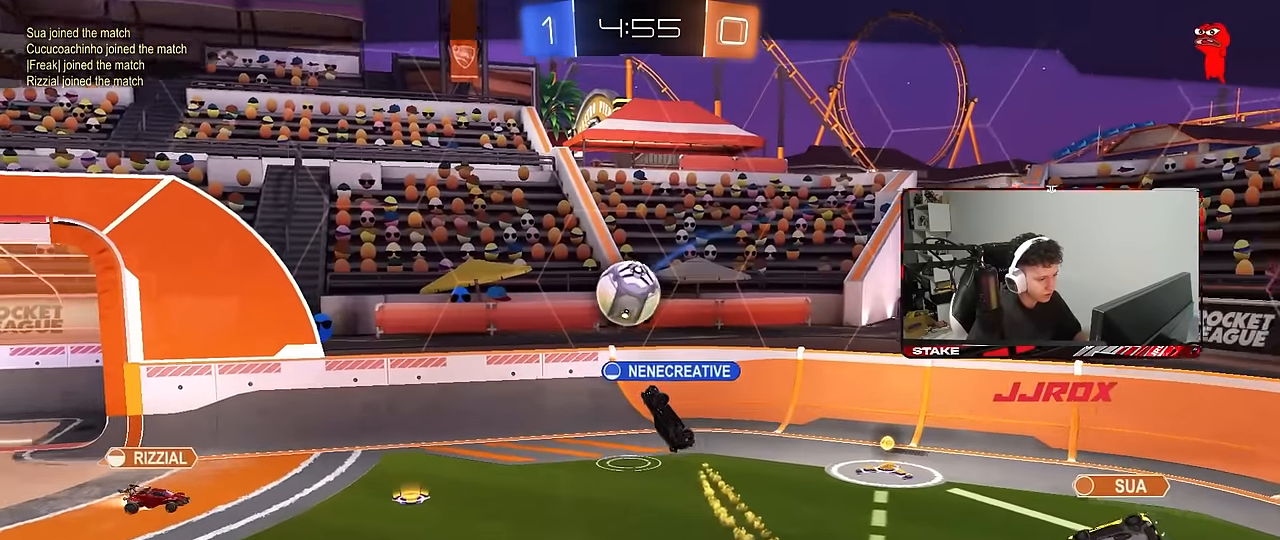
{"keys": [], "mouse": [], "mouse_move": "still", "events": []}
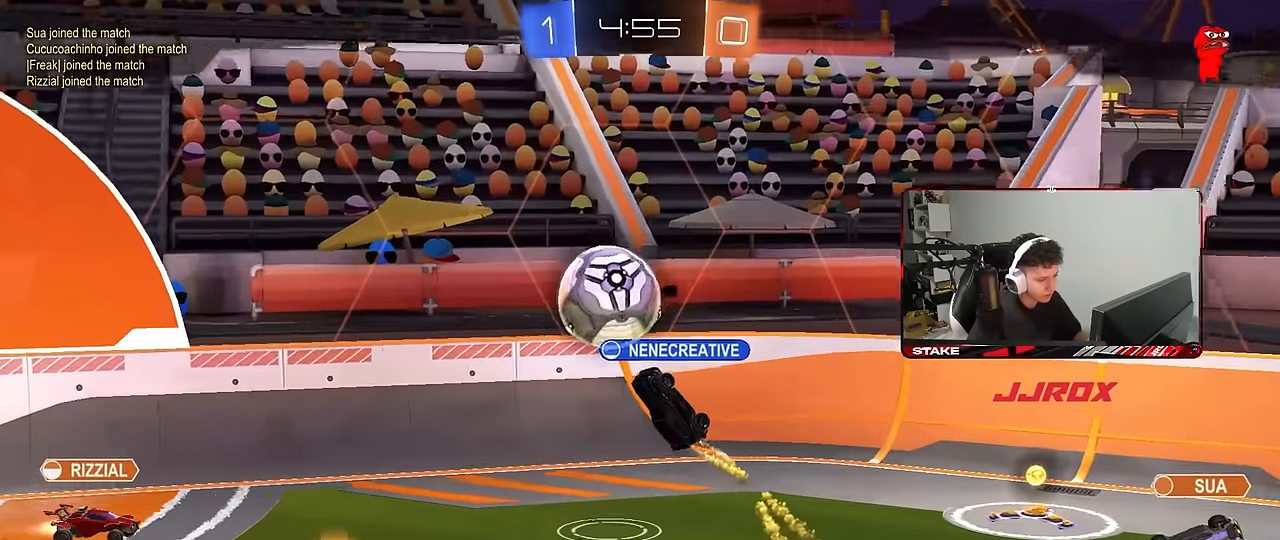
{"keys": [], "mouse": [], "mouse_move": "still", "events": []}
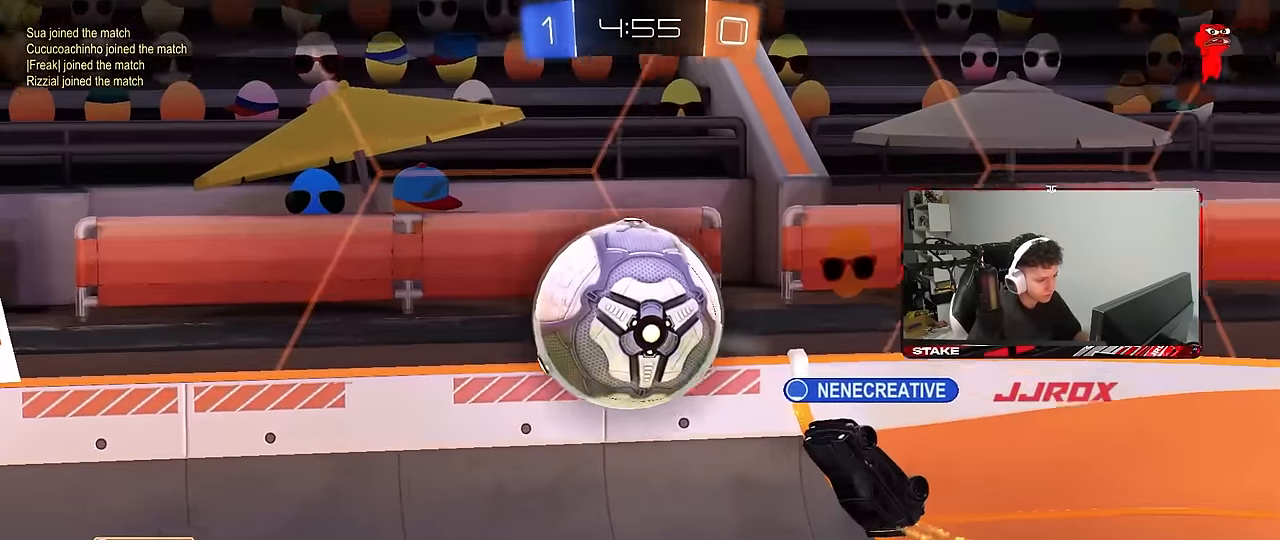
{"keys": [], "mouse": [], "mouse_move": "still", "events": []}
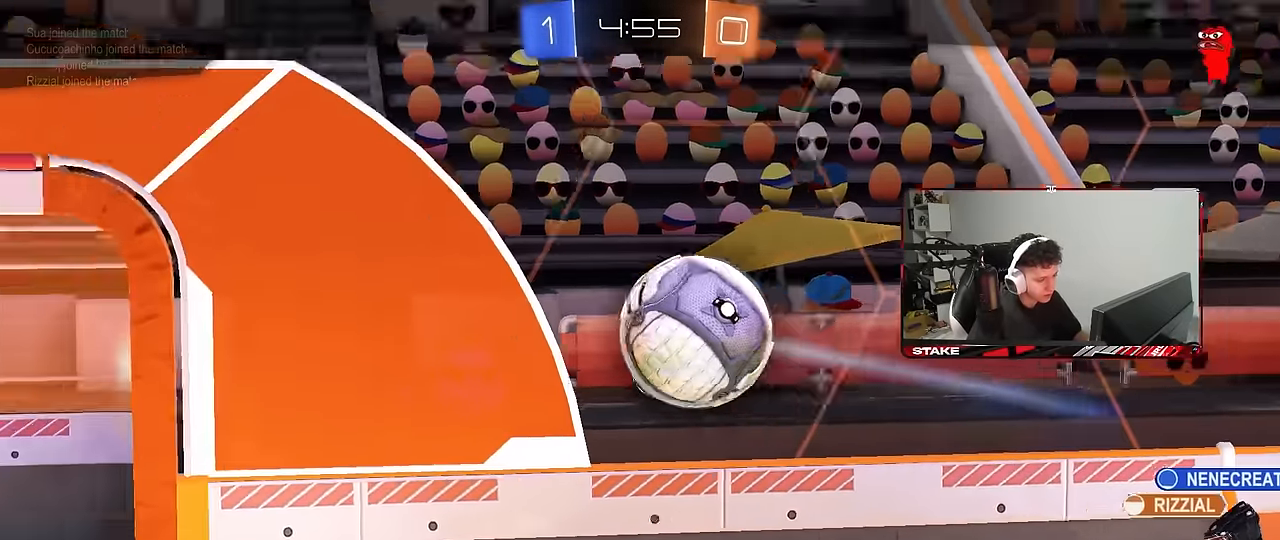
{"keys": [], "mouse": [], "mouse_move": "still", "events": []}
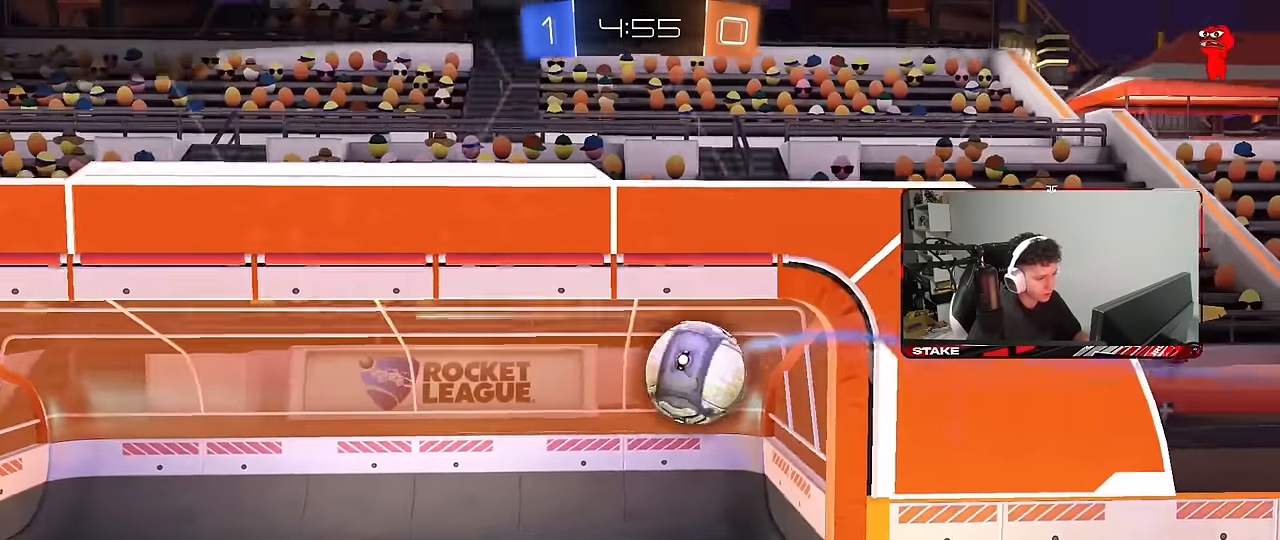
{"keys": [], "mouse": [], "mouse_move": "down", "events": []}
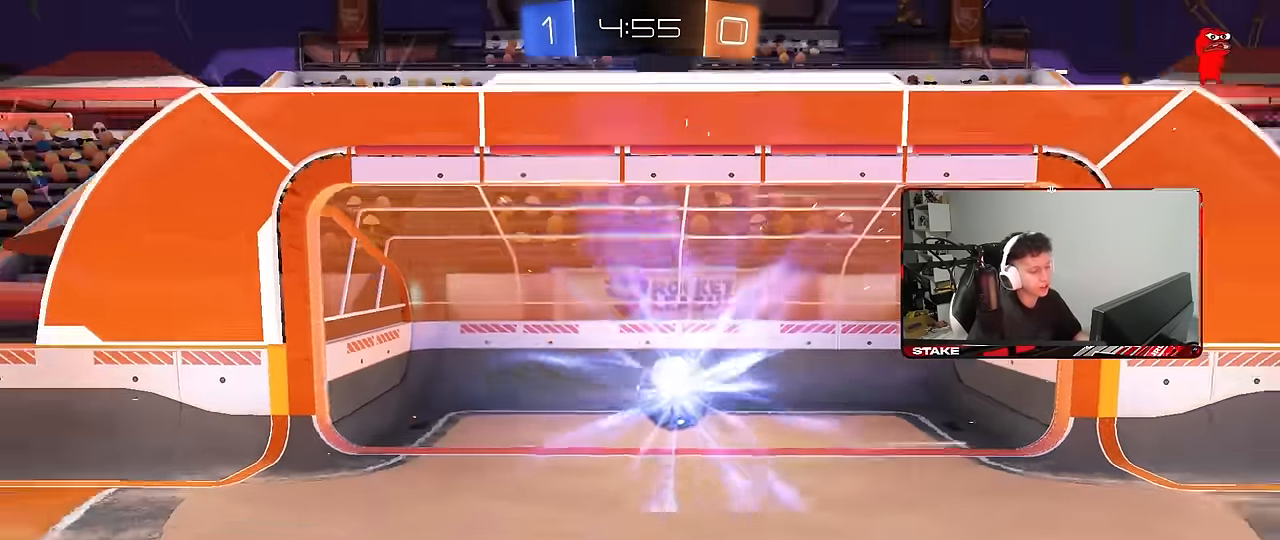
{"keys": ["x", "z"], "mouse": [], "mouse_move": "still", "events": [[150, "mouse_right", "down"], [333, "mouse_right", "up"], [466, "x", "down"], [466, "z", "down"]]}
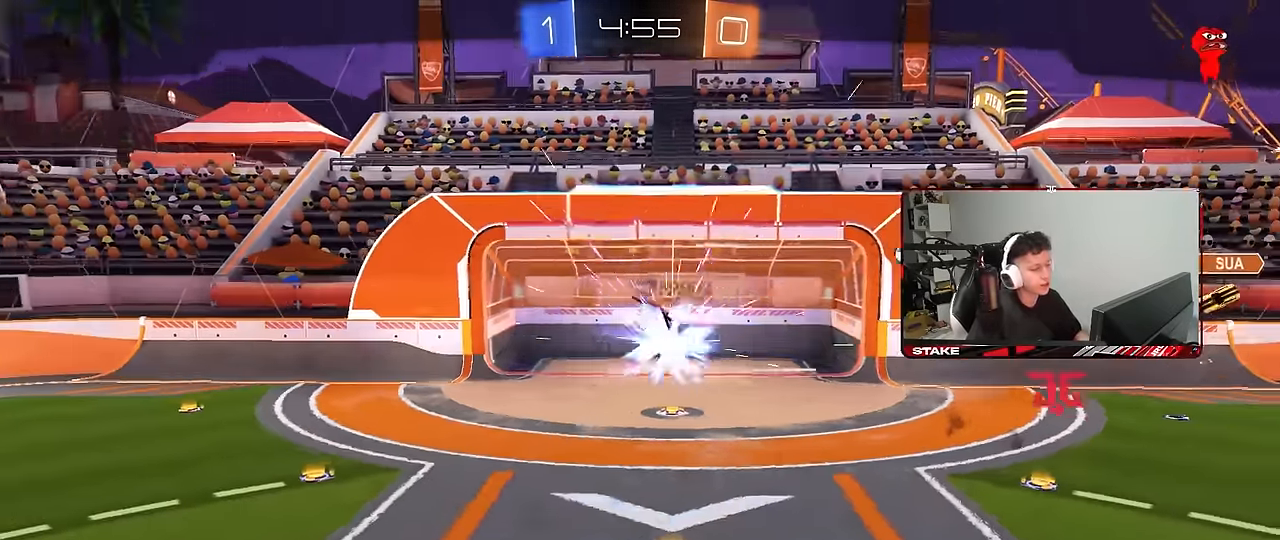
{"keys": [], "mouse": ["right"], "mouse_move": "still", "events": [[116, "x", "up"], [116, "z", "up"], [349, "mouse_right", "down"], [349, "x", "down"], [399, "z", "down"], [433, "x", "up"], [483, "z", "up"]]}
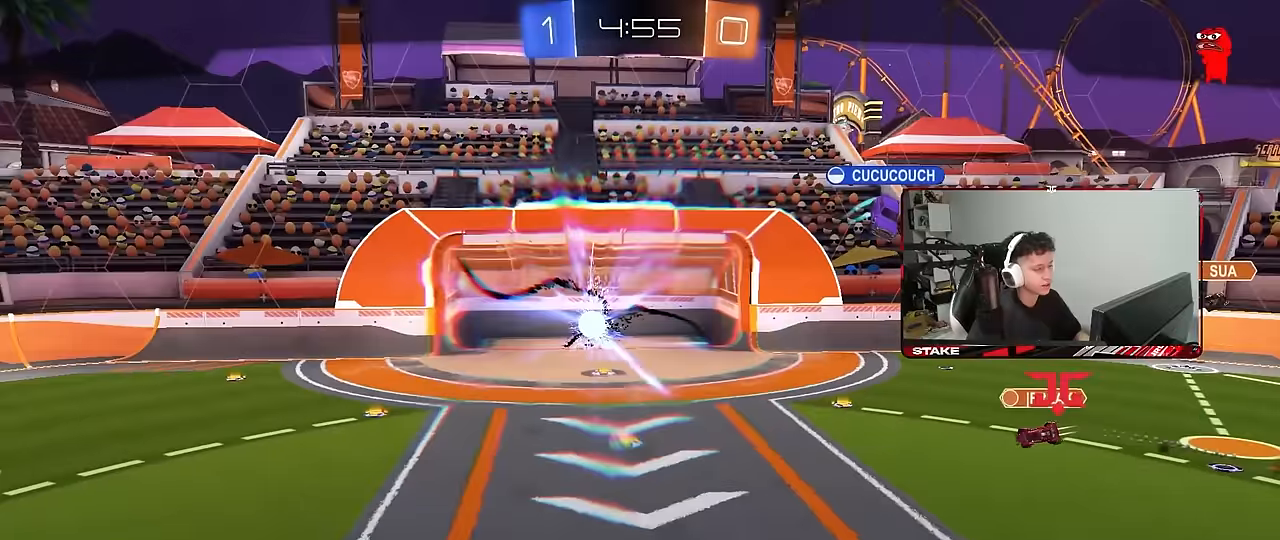
{"keys": [], "mouse": ["right"], "mouse_move": "still", "events": [[67, "mouse_right", "up"], [150, "mouse_right", "down"], [383, "mouse_right", "up"], [483, "mouse_right", "down"]]}
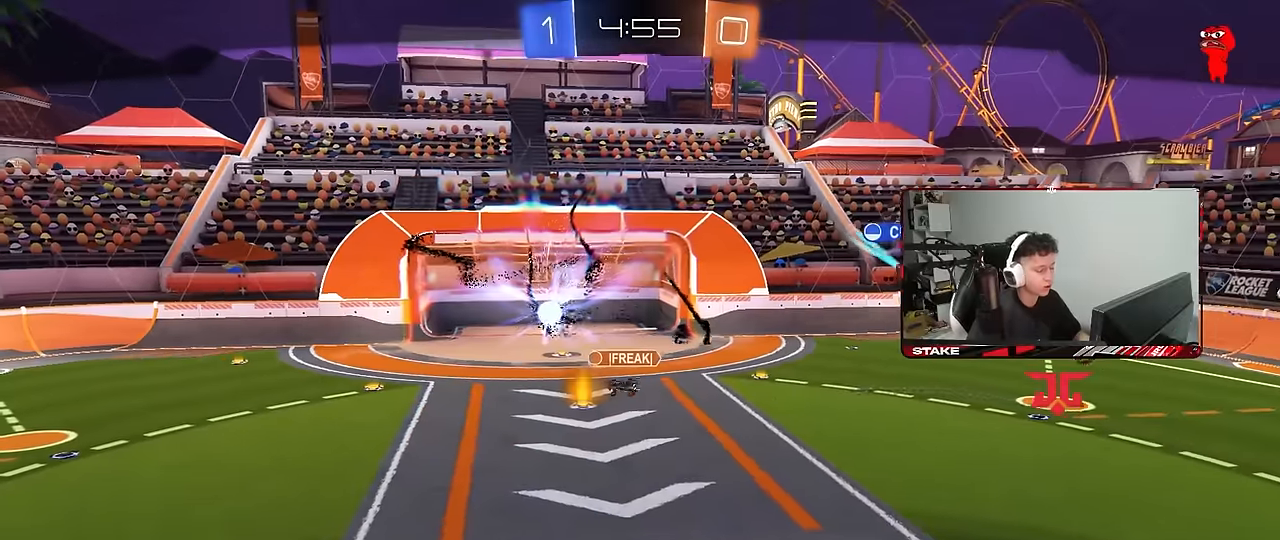
{"keys": [], "mouse": ["right"], "mouse_move": "still", "events": [[217, "mouse_right", "up"], [317, "mouse_right", "down"]]}
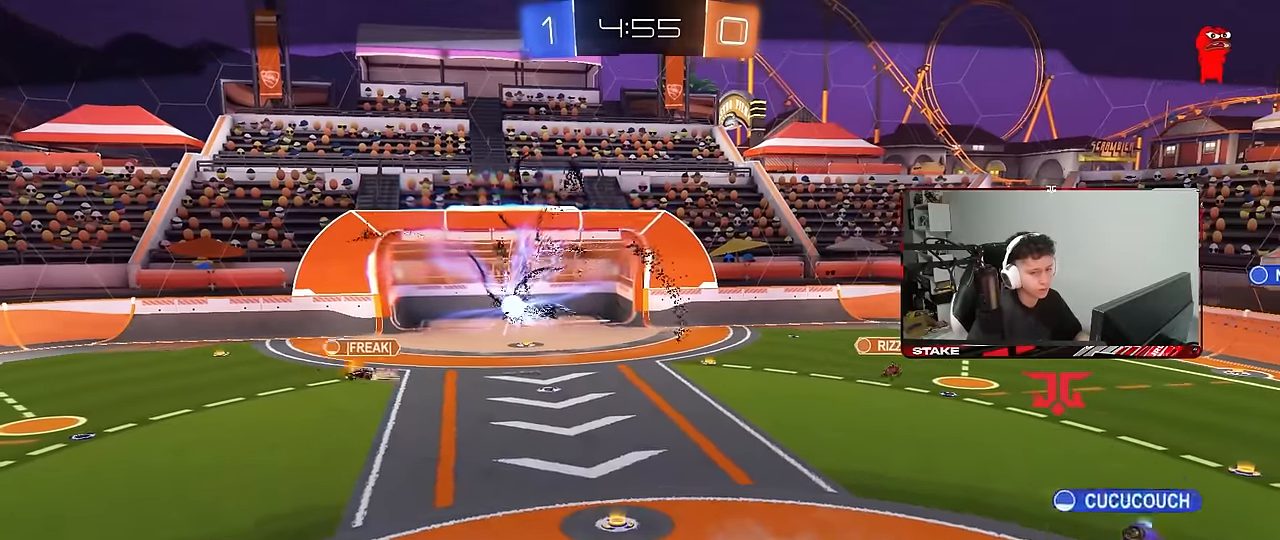
{"keys": ["tab"], "mouse": [], "mouse_move": "still", "events": [[50, "mouse_right", "up"], [417, "tab", "down"]]}
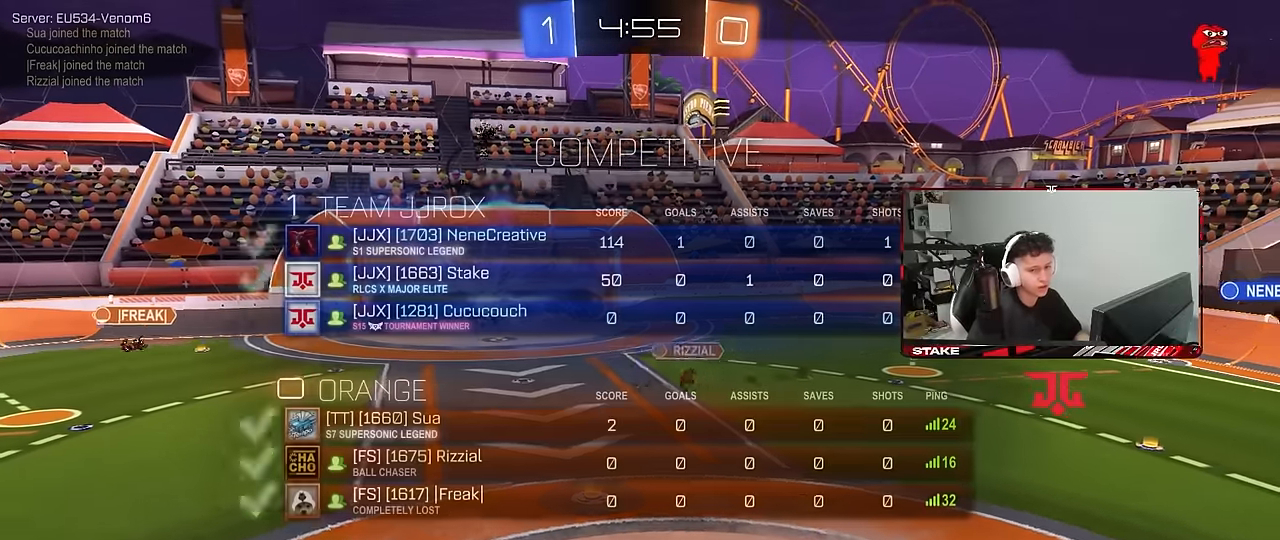
{"keys": ["tab"], "mouse": [], "mouse_move": "still", "events": [[117, "tab", "up"], [150, "mouse_wheel", "down"], [350, "mouse_wheel", "up"], [433, "tab", "down"]]}
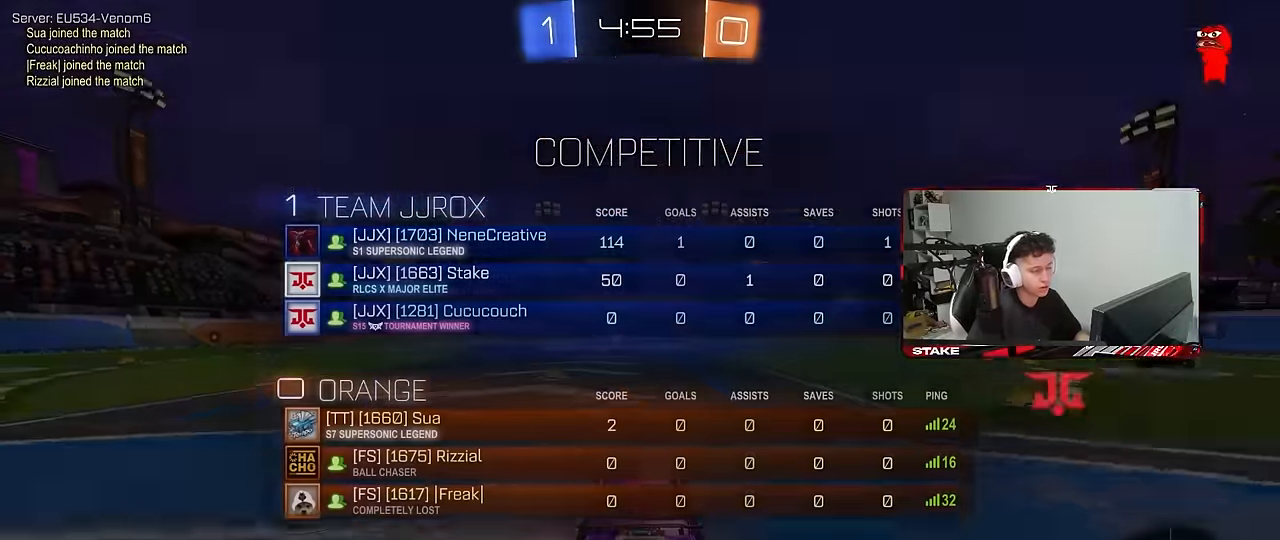
{"keys": [], "mouse": [], "mouse_move": "still", "events": [[117, "tab", "up"], [167, "mouse_right", "down"], [400, "mouse_right", "up"]]}
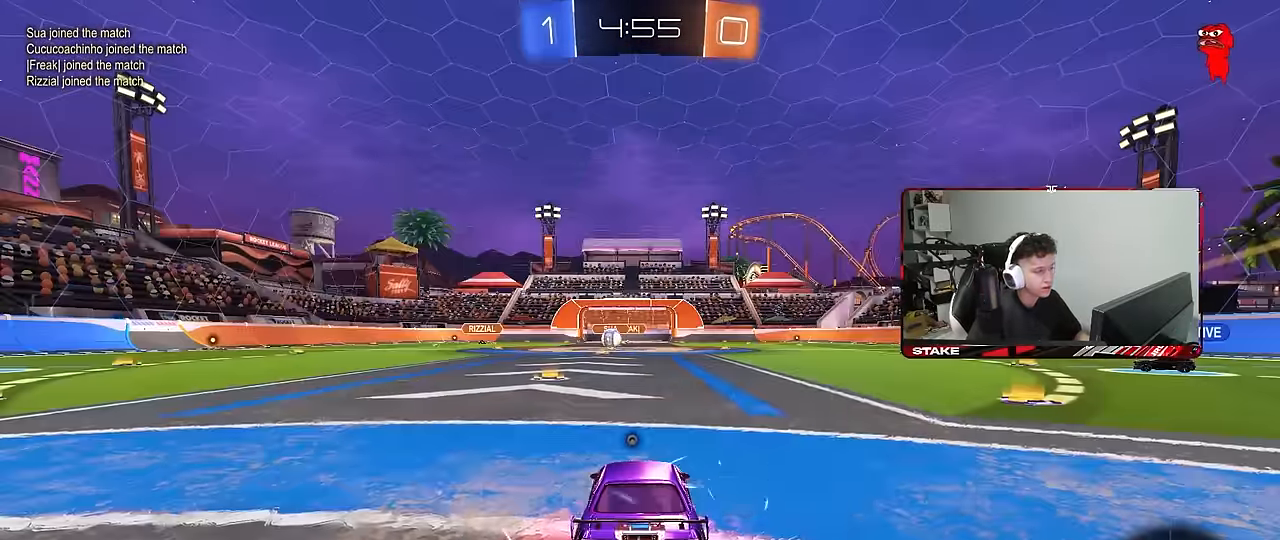
{"keys": [], "mouse": ["wheel"], "mouse_move": "still", "events": [[233, "z", "down"], [283, "x", "down"], [383, "z", "up"], [467, "mouse_wheel", "down"], [467, "x", "up"]]}
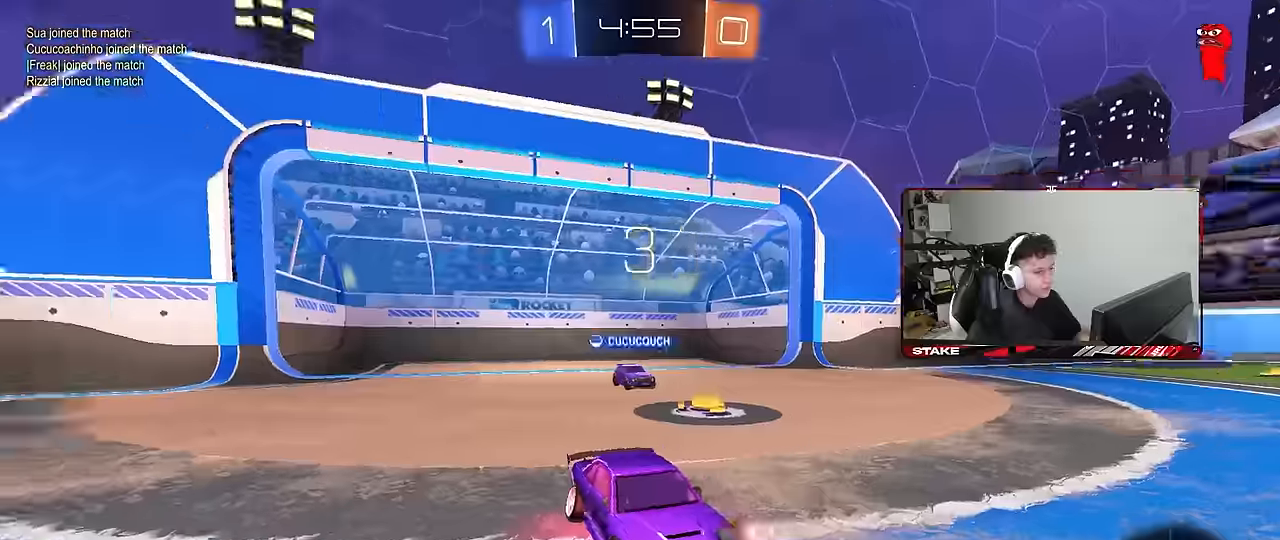
{"keys": [], "mouse": ["wheel"], "mouse_move": "still", "events": [[150, "mouse_wheel", "up"], [250, "z", "down"], [350, "x", "down"], [400, "mouse_wheel", "down"], [400, "z", "up"], [484, "x", "up"]]}
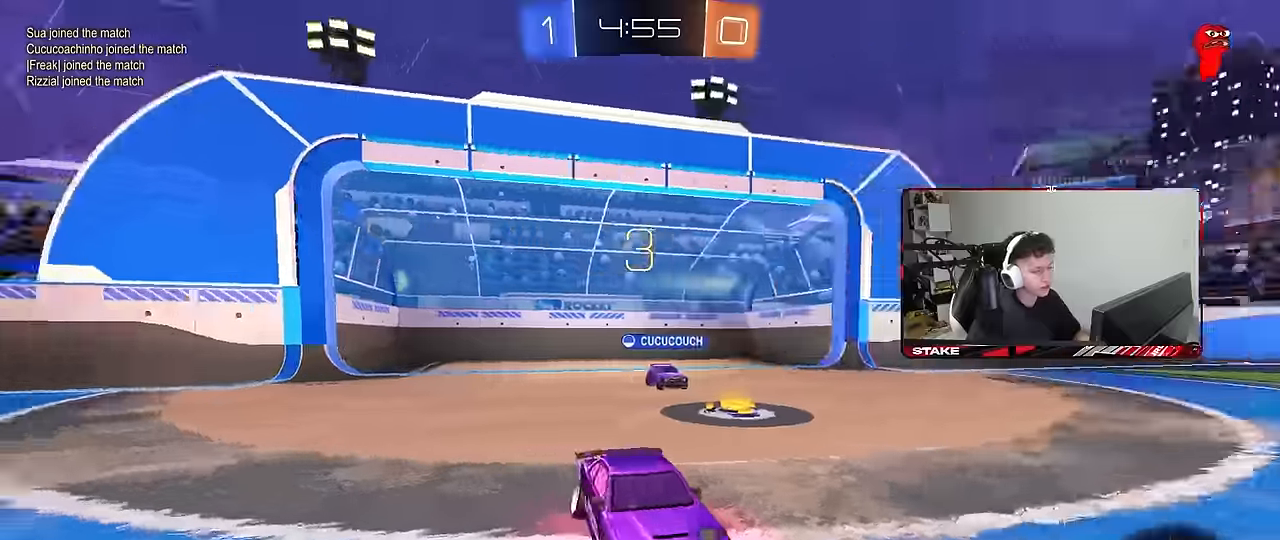
{"keys": ["x", "z"], "mouse": [], "mouse_move": "still", "events": [[100, "mouse_wheel", "up"], [283, "mouse_wheel", "down"], [333, "z", "down"], [383, "x", "down"], [466, "mouse_wheel", "up"]]}
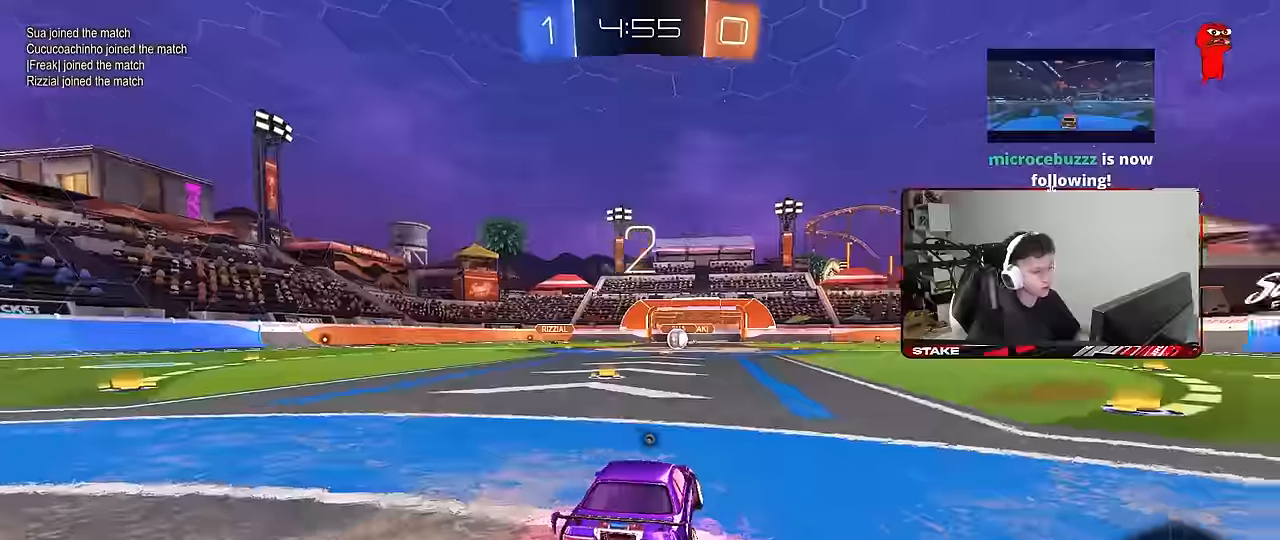
{"keys": ["x", "z"], "mouse": ["wheel"], "mouse_move": "still", "events": [[16, "z", "up"], [66, "x", "up"], [116, "mouse_wheel", "down"], [250, "x", "down"], [283, "mouse_wheel", "up"], [300, "z", "down"], [350, "mouse_wheel", "down"]]}
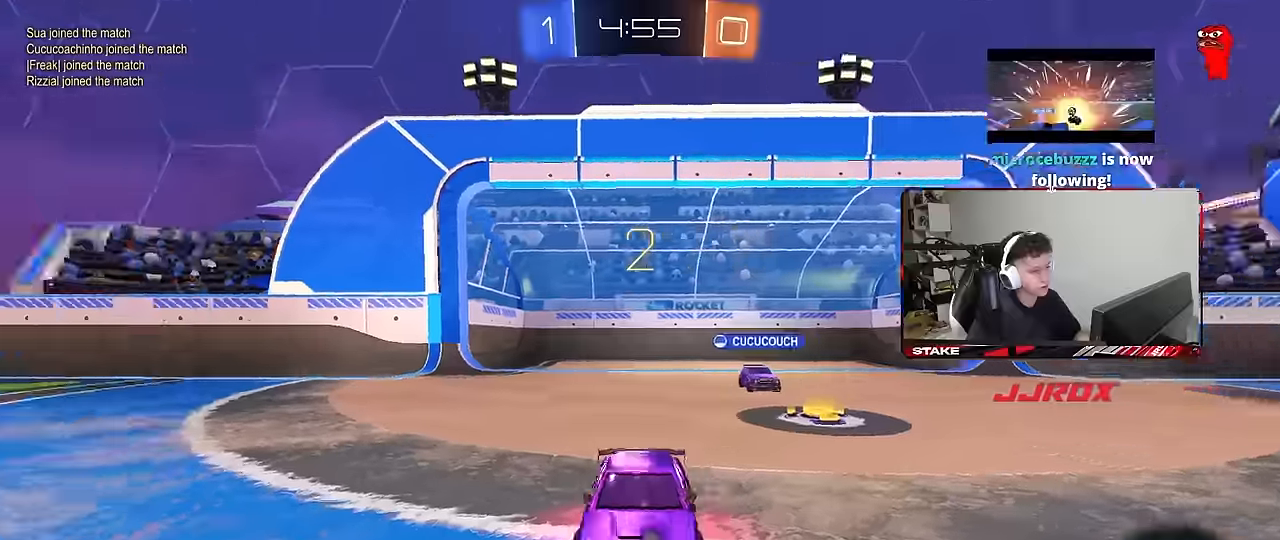
{"keys": [], "mouse": [], "mouse_move": "up-left", "events": [[16, "mouse_wheel", "up"], [33, "x", "up"], [133, "z", "up"], [183, "mouse_wheel", "down"], [316, "mouse_wheel", "up"], [316, "x", "down"], [400, "x", "up"]]}
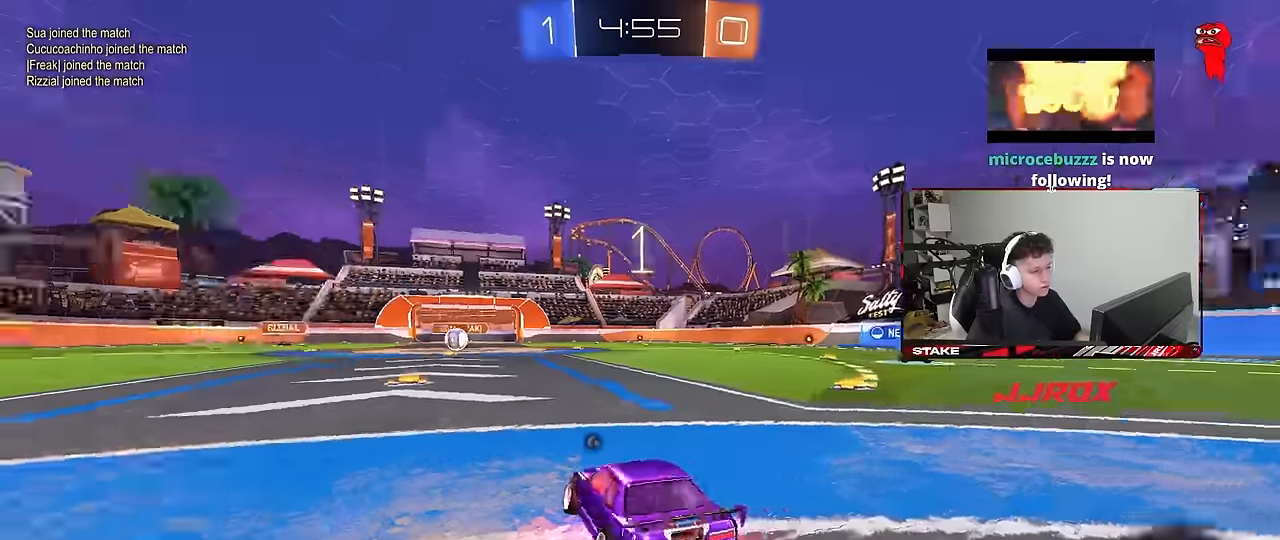
{"keys": [], "mouse": [], "mouse_move": "left", "events": [[133, "tab", "down"], [283, "space", "down"], [416, "space", "up"], [466, "tab", "up"]]}
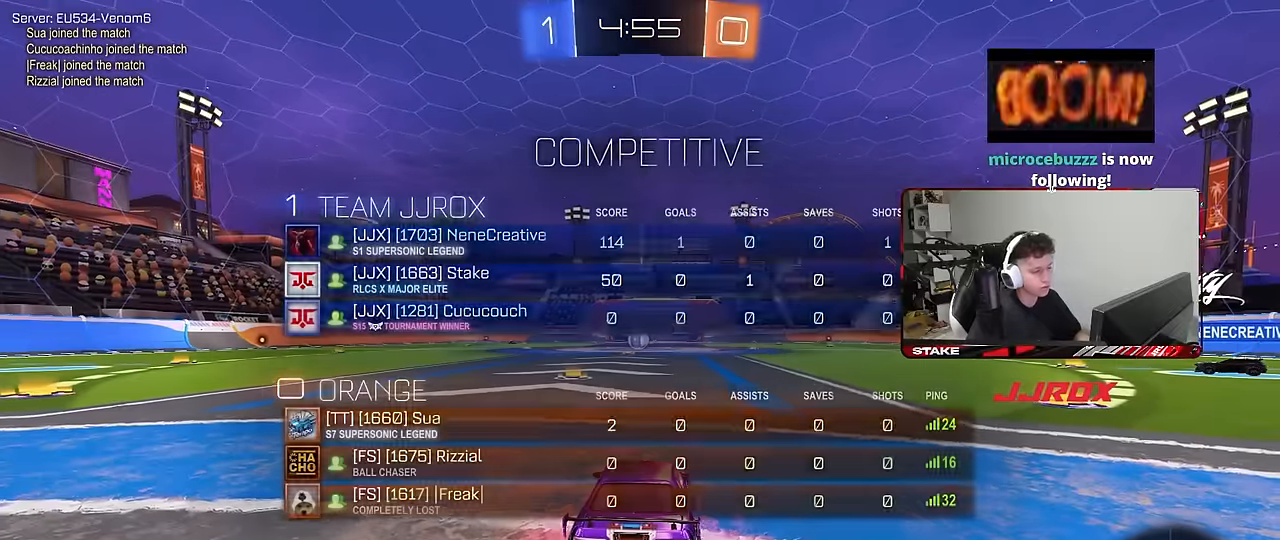
{"keys": ["w"], "mouse": ["left"], "mouse_move": "still", "events": [[16, "w", "down"], [66, "mouse_left", "down"]]}
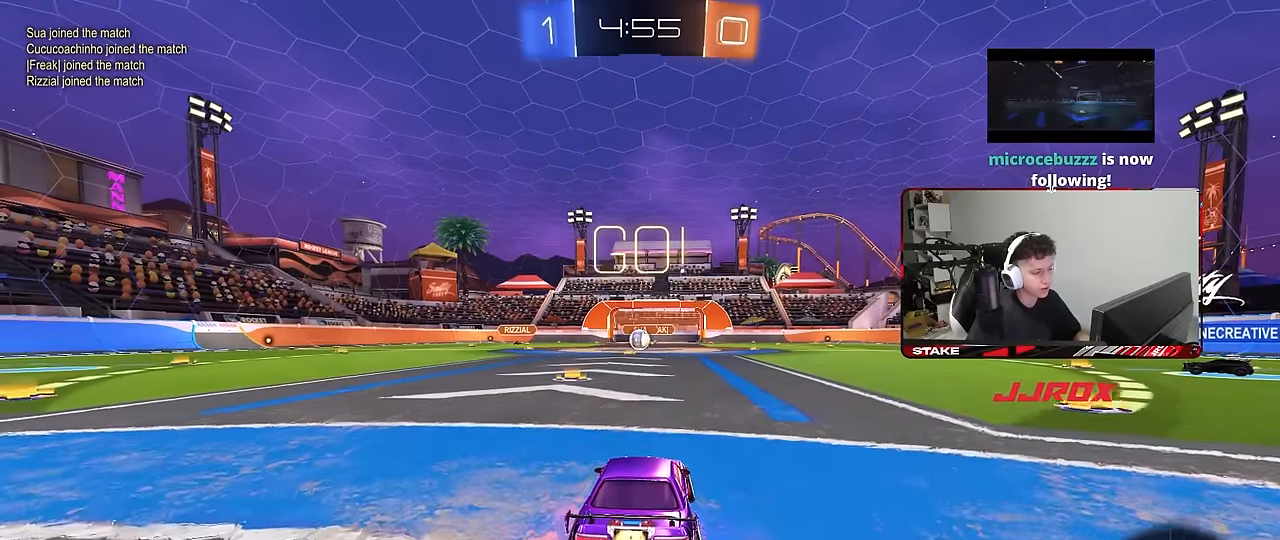
{"keys": ["a", "s", "shift"], "mouse": ["left"], "mouse_move": "still", "events": [[133, "d", "down"], [133, "mouse_right", "down"], [183, "a", "down"], [183, "d", "up"], [183, "shift", "down"], [216, "mouse_right", "up"], [266, "mouse_right", "down"], [266, "s", "down"], [266, "w", "up"], [316, "mouse_left", "up"], [316, "mouse_right", "up"], [500, "mouse_left", "down"]]}
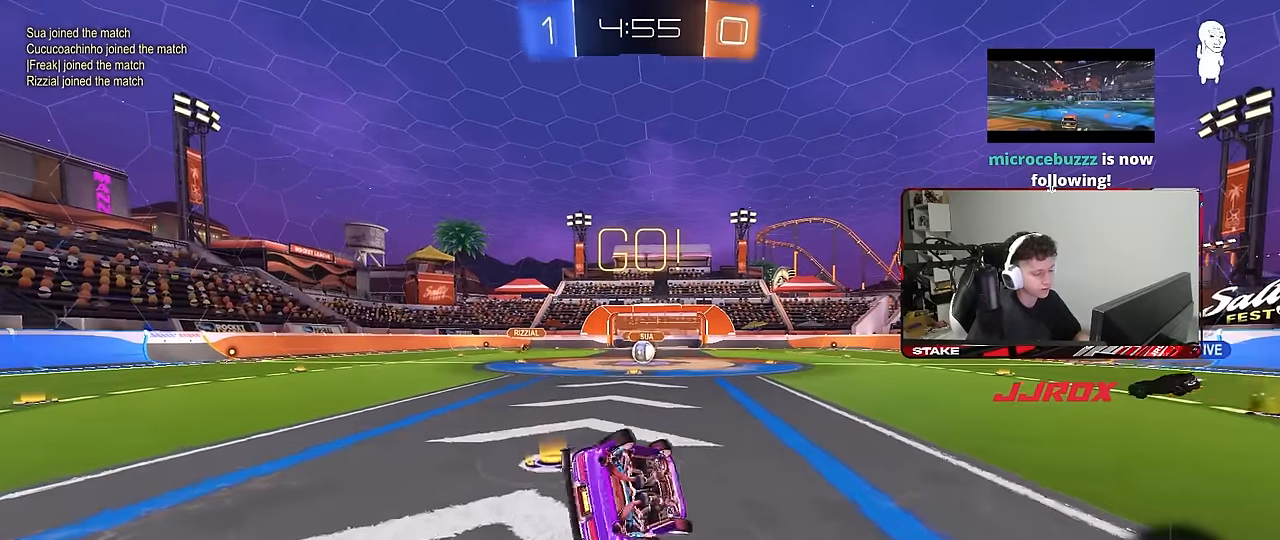
{"keys": ["a", "s", "shift"], "mouse": [], "mouse_move": "still", "events": [[100, "mouse_left", "up"], [183, "s", "up"], [283, "s", "down"]]}
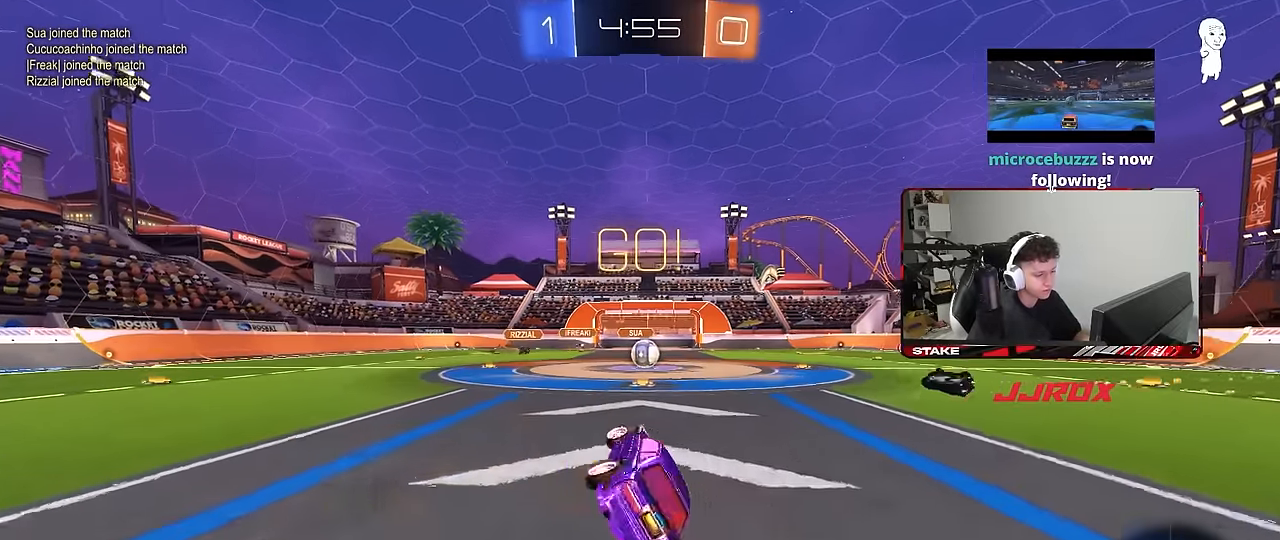
{"keys": ["w"], "mouse": [], "mouse_move": "still", "events": [[16, "shift", "up"], [66, "a", "up"], [66, "s", "up"], [300, "d", "down"], [300, "w", "down"], [433, "d", "up"]]}
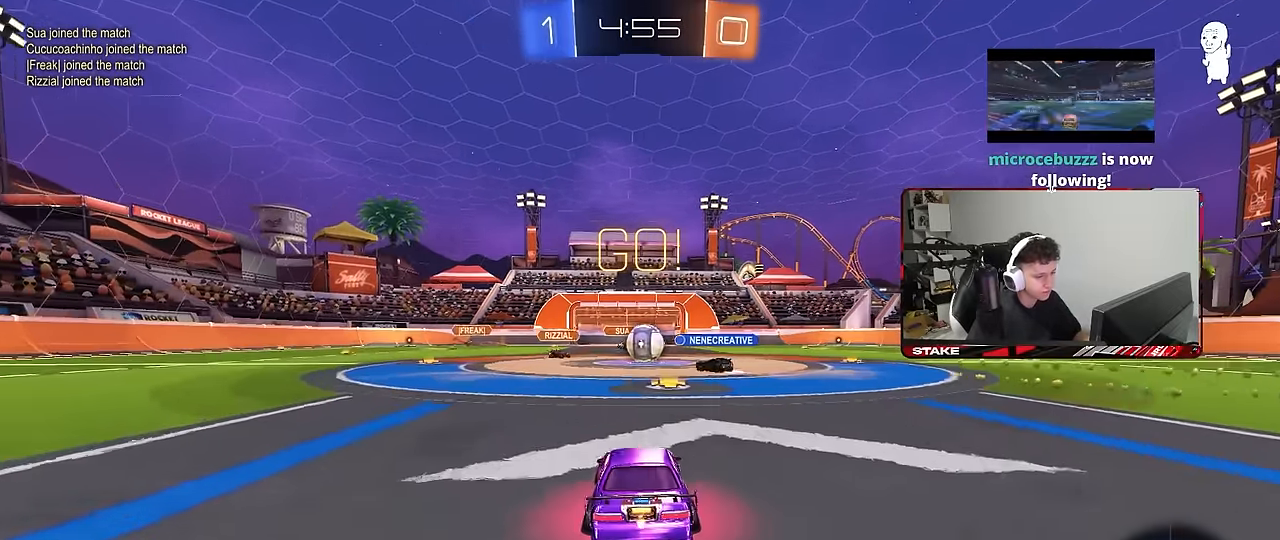
{"keys": ["a", "shift", "w"], "mouse": [], "mouse_move": "still", "events": [[166, "d", "down"], [166, "mouse_left", "down"], [450, "a", "down"], [500, "d", "up"], [500, "mouse_left", "up"], [500, "shift", "down"]]}
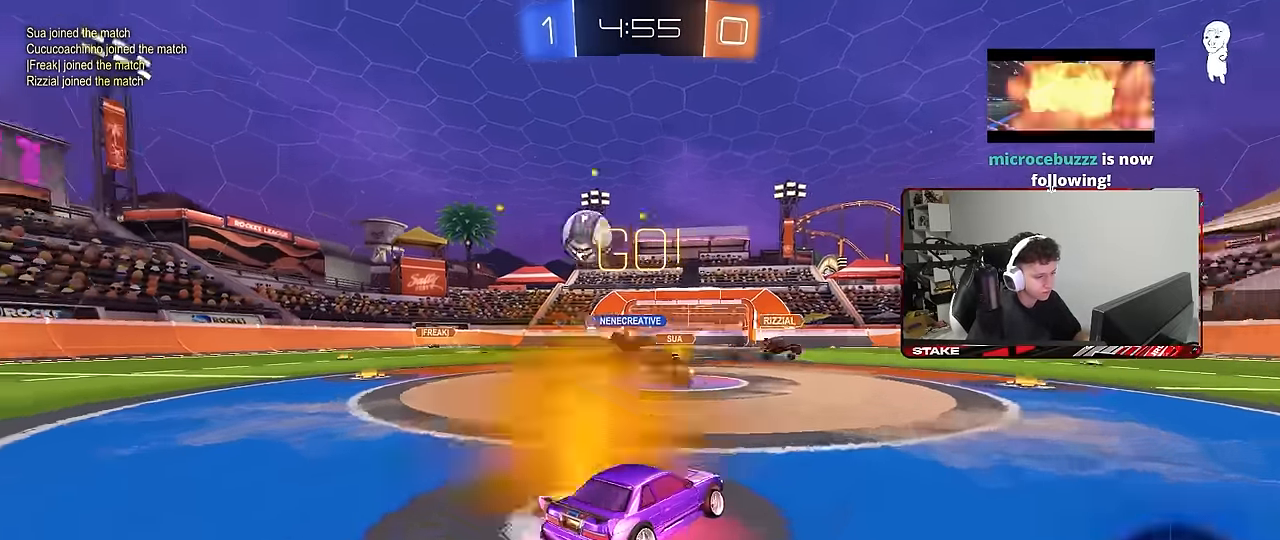
{"keys": ["a", "w"], "mouse": [], "mouse_move": "still", "events": [[150, "shift", "up"]]}
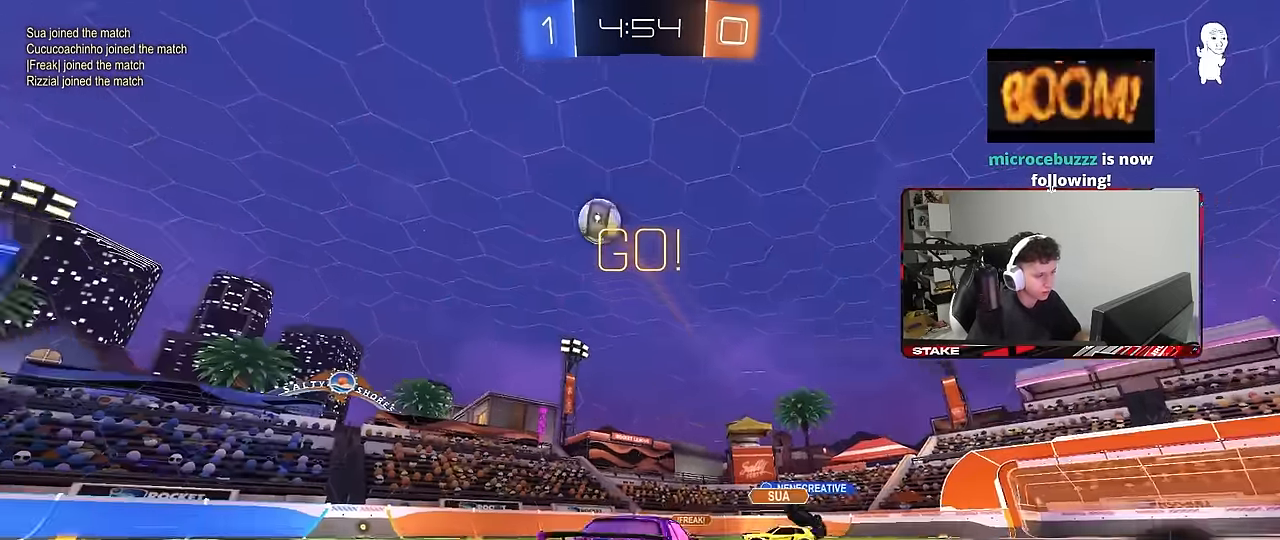
{"keys": ["d", "w"], "mouse": [], "mouse_move": "still", "events": [[166, "mouse_left", "down"], [250, "a", "up"], [300, "mouse_left", "up"], [483, "d", "down"]]}
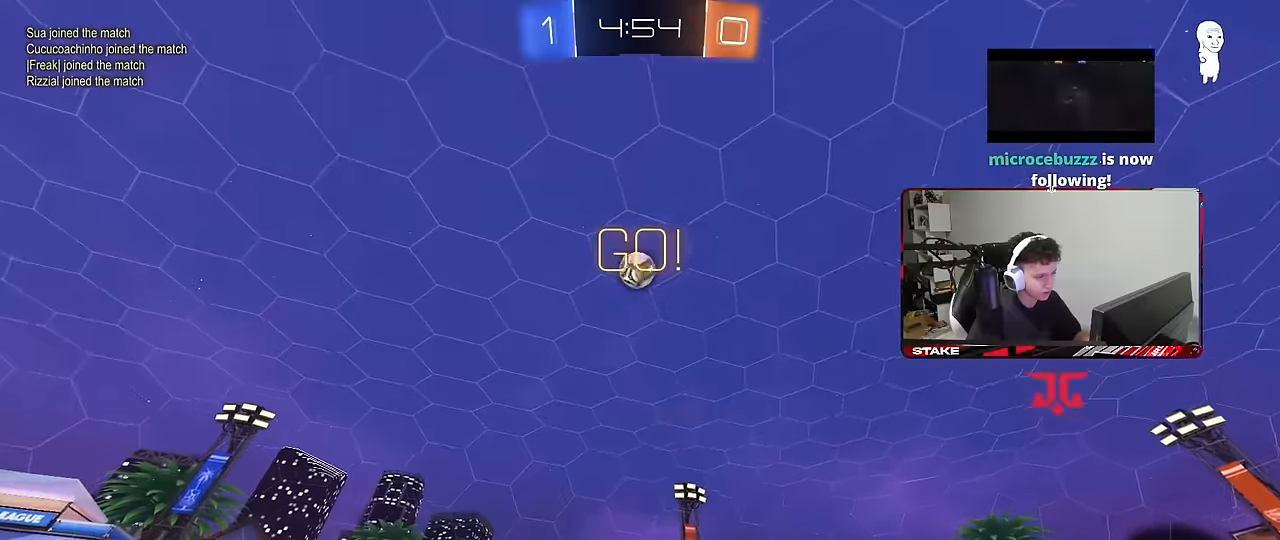
{"keys": ["a", "s"], "mouse": ["right"], "mouse_move": "still", "events": [[83, "w", "up"], [133, "d", "up"], [133, "mouse_right", "down"], [167, "a", "down"], [217, "s", "down"], [317, "a", "up"], [317, "mouse_right", "up"], [317, "s", "up"], [400, "mouse_right", "down"], [400, "s", "down"], [500, "a", "down"]]}